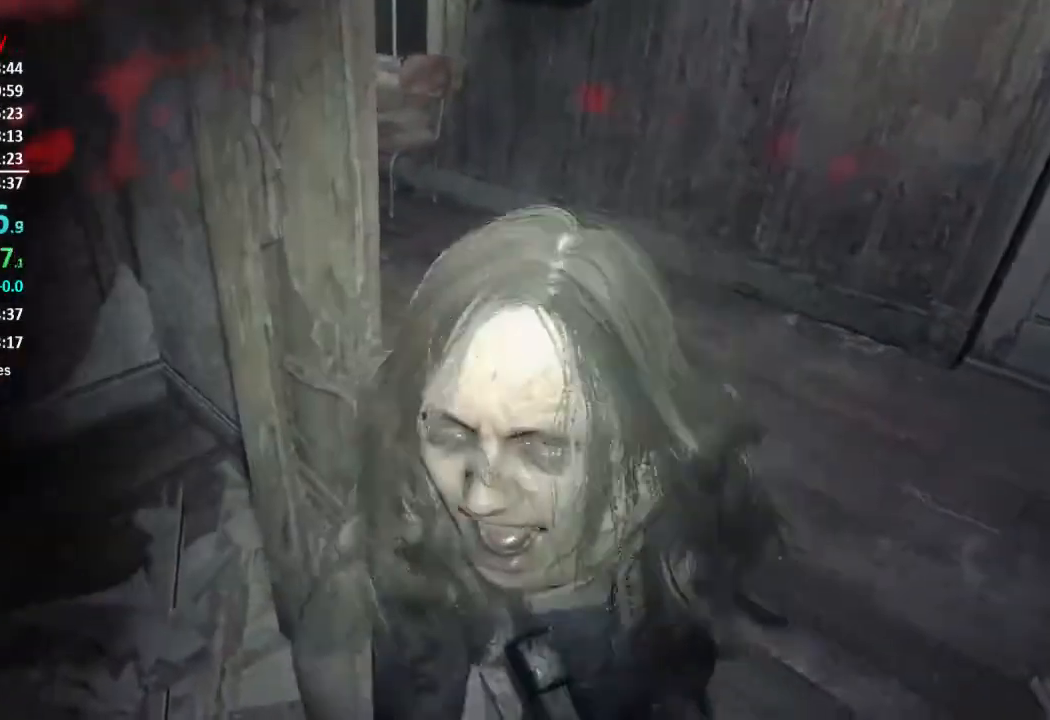
Gameplay with a controller (Xbox layout); each line is a JSON object with the inputs held at the frame after it. "events" lists button and stick changes between this image and that frame as [ms after this image, input, new state], when the widget could be followed in between. Not read: SHARE.
{"buttons": [], "left_stick": "up-left", "right_stick": "down-right", "events": [[84, "R2", "up"], [84, "right_stick", "down-left"], [150, "L3", "down"], [150, "R2", "down"], [250, "R2", "up"], [284, "L3", "up"], [317, "R2", "down"], [317, "right_stick", "down-right"], [417, "left_stick", "up-left"], [451, "R2", "up"]]}
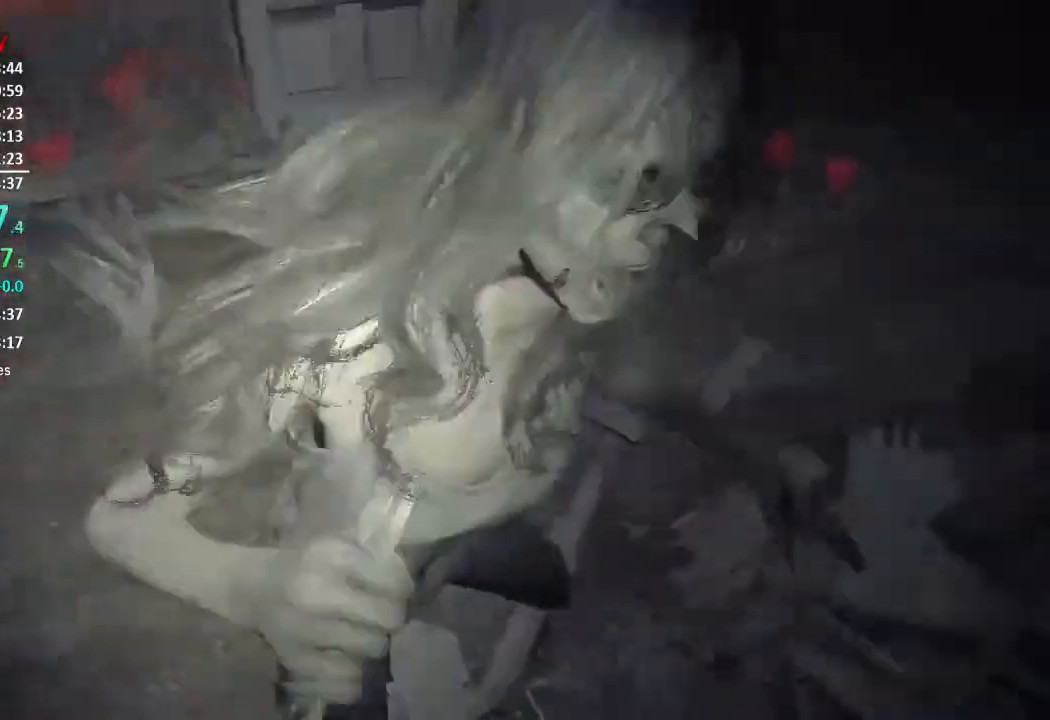
{"buttons": [], "left_stick": "down-right", "right_stick": "up-left", "events": [[16, "R2", "down"], [16, "right_stick", "center"], [116, "R2", "up"], [116, "left_stick", "up-right"], [183, "R2", "down"], [283, "right_stick", "left"], [317, "R2", "up"], [317, "left_stick", "right"], [350, "R2", "down"], [417, "right_stick", "up-left"], [433, "left_stick", "down-right"], [483, "R2", "up"]]}
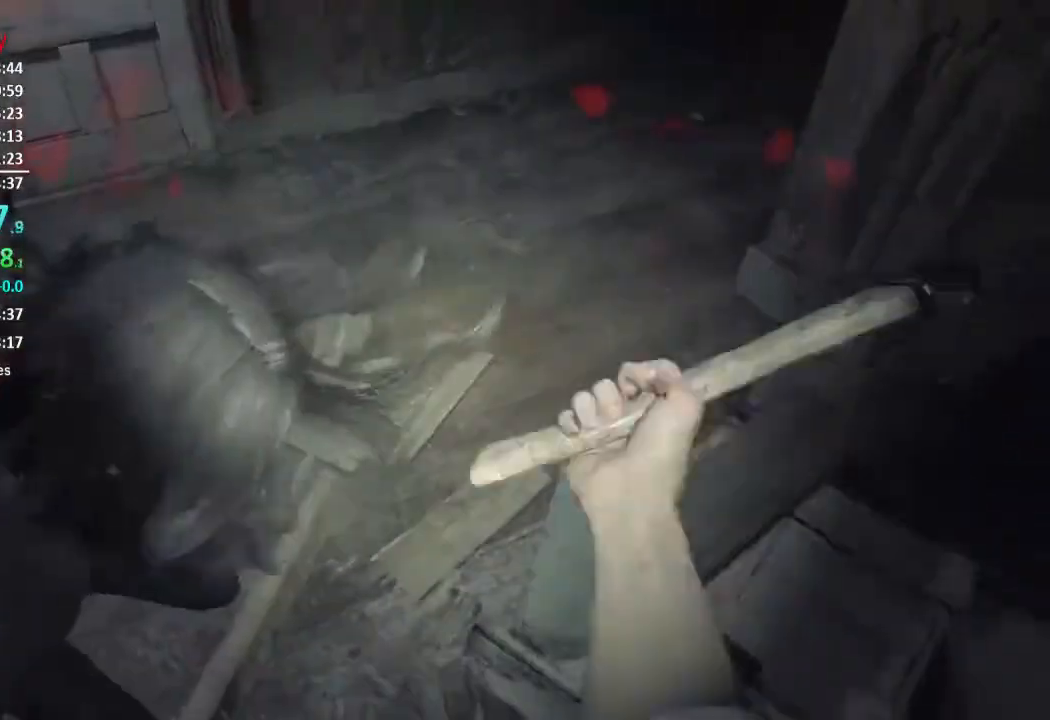
{"buttons": ["R2"], "left_stick": "down", "right_stick": "up", "events": [[17, "R2", "down"], [17, "right_stick", "center"], [34, "left_stick", "down"], [84, "right_stick", "up-left"], [150, "R2", "up"], [184, "R2", "down"], [351, "R2", "up"], [384, "R2", "down"], [417, "right_stick", "up"]]}
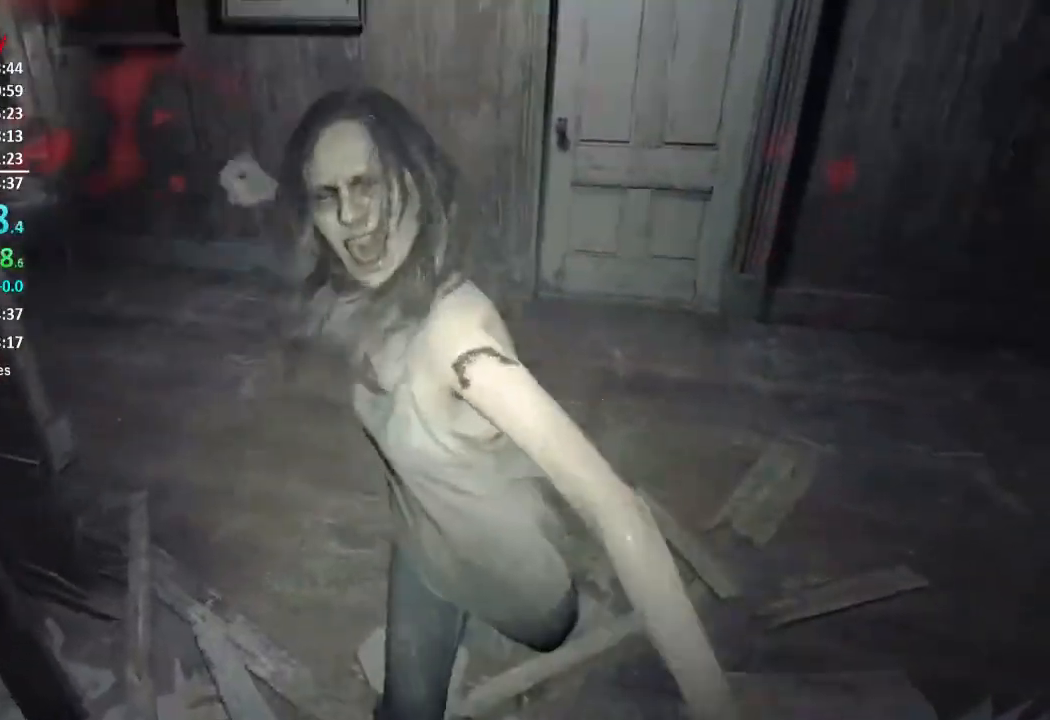
{"buttons": ["R2"], "left_stick": "down", "right_stick": "down", "events": [[16, "R2", "up"], [50, "right_stick", "center"], [83, "R2", "down"], [183, "R2", "up"], [217, "right_stick", "down"], [250, "R2", "down"], [350, "right_stick", "center"], [383, "R2", "up"], [450, "R2", "down"], [483, "right_stick", "down"]]}
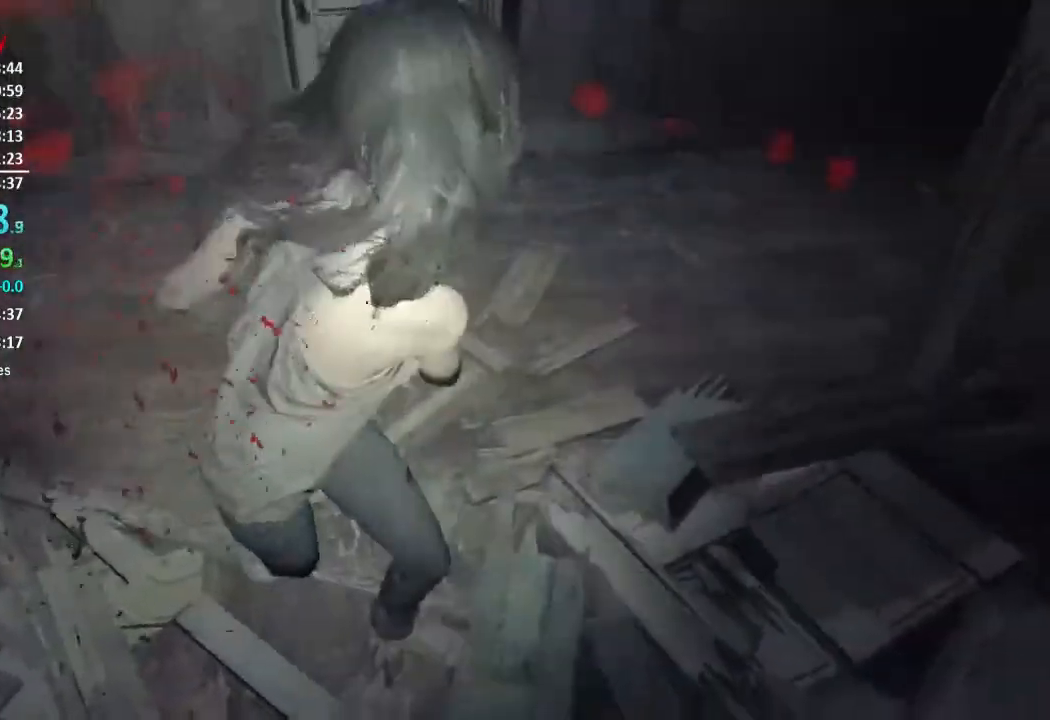
{"buttons": ["R2"], "left_stick": "up", "right_stick": "down-left", "events": [[84, "R2", "up"], [84, "left_stick", "down-right"], [100, "R2", "down"], [184, "right_stick", "up-left"], [217, "left_stick", "up"], [250, "R2", "up"], [250, "right_stick", "left"], [284, "R2", "down"], [417, "R2", "up"], [434, "right_stick", "down-left"], [451, "R2", "down"]]}